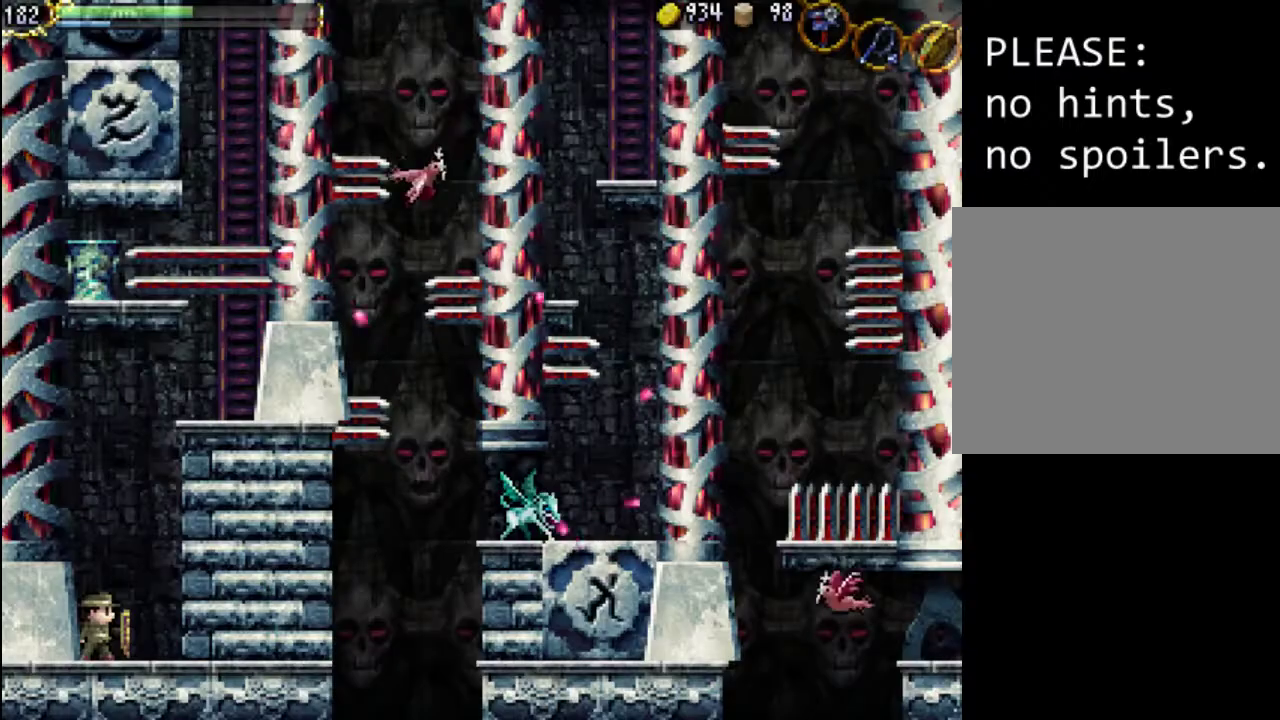
Gameplay with a controller (Xbox layout); each line is a JSON object with the inputs held at the frame after it (dt_ms = milliseconds from this image to that frame). "events" lists button and stick changes between this image and that frame as [ms after this image, input, new state], when the widget could be followed in between. Not read: L3 R3 left_stick right_stick.
{"dt_ms": 500, "buttons": [], "events": []}
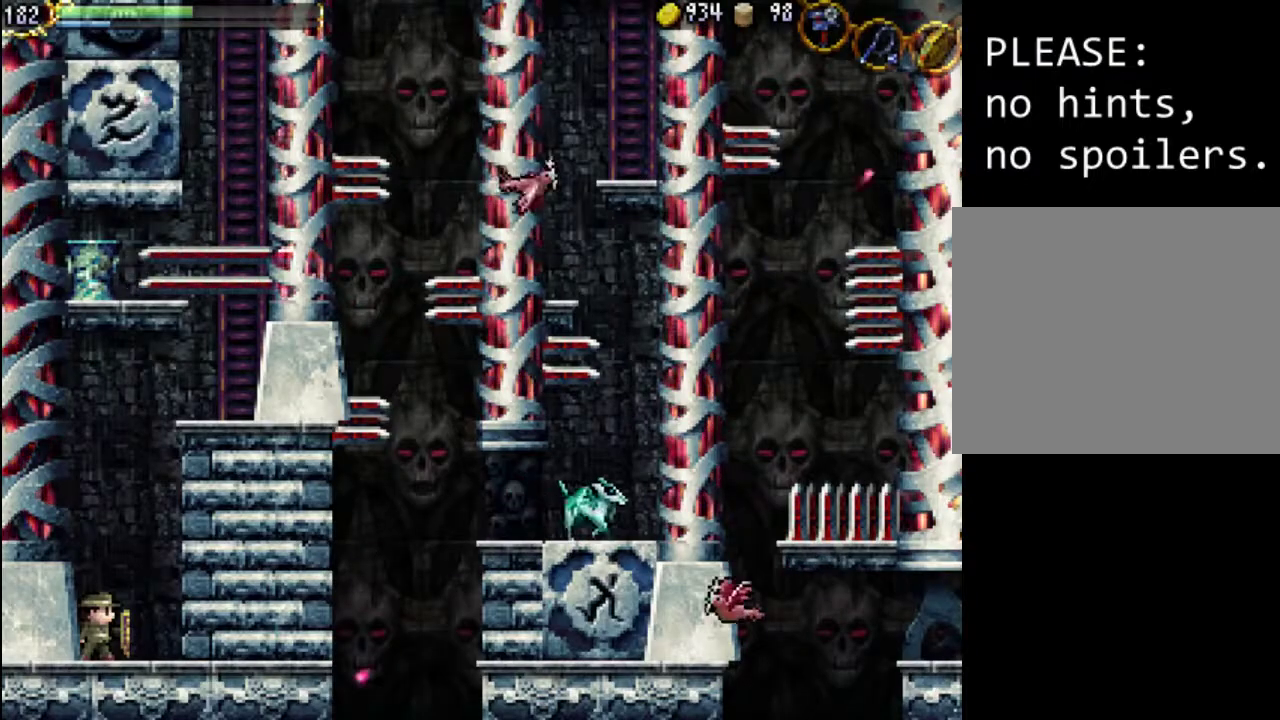
{"dt_ms": 500, "buttons": [], "events": []}
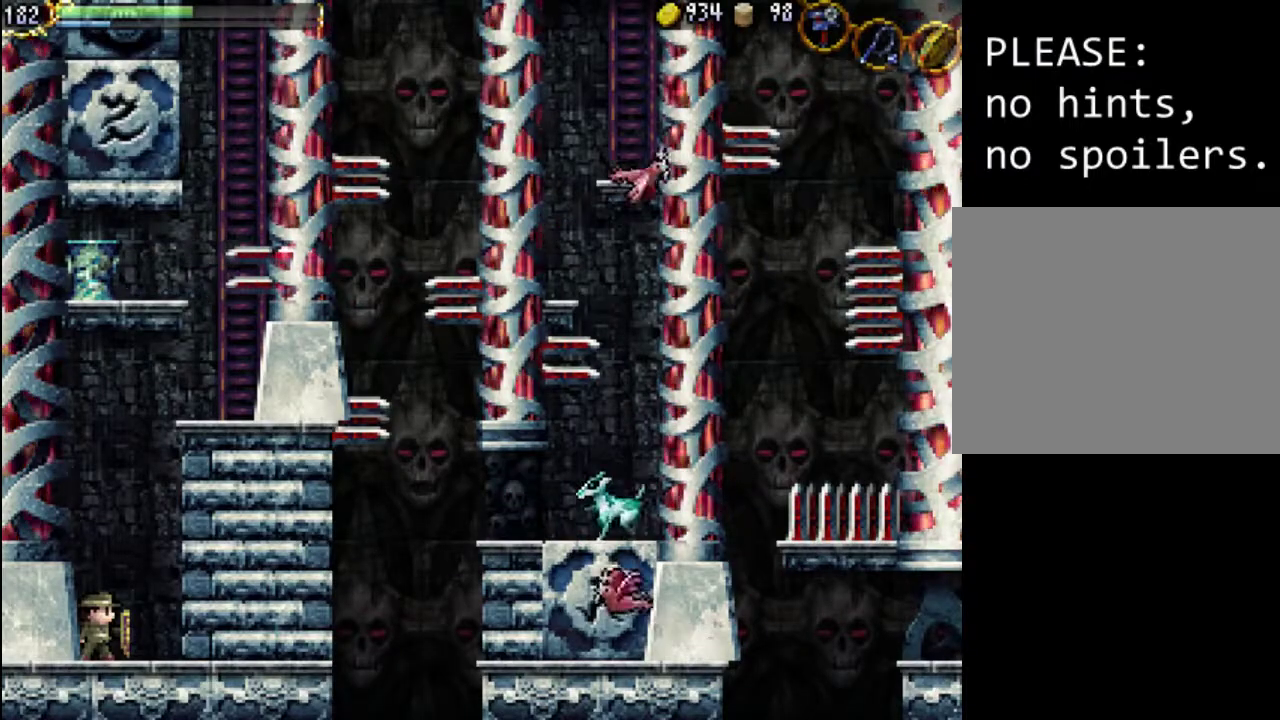
{"dt_ms": 500, "buttons": [], "events": []}
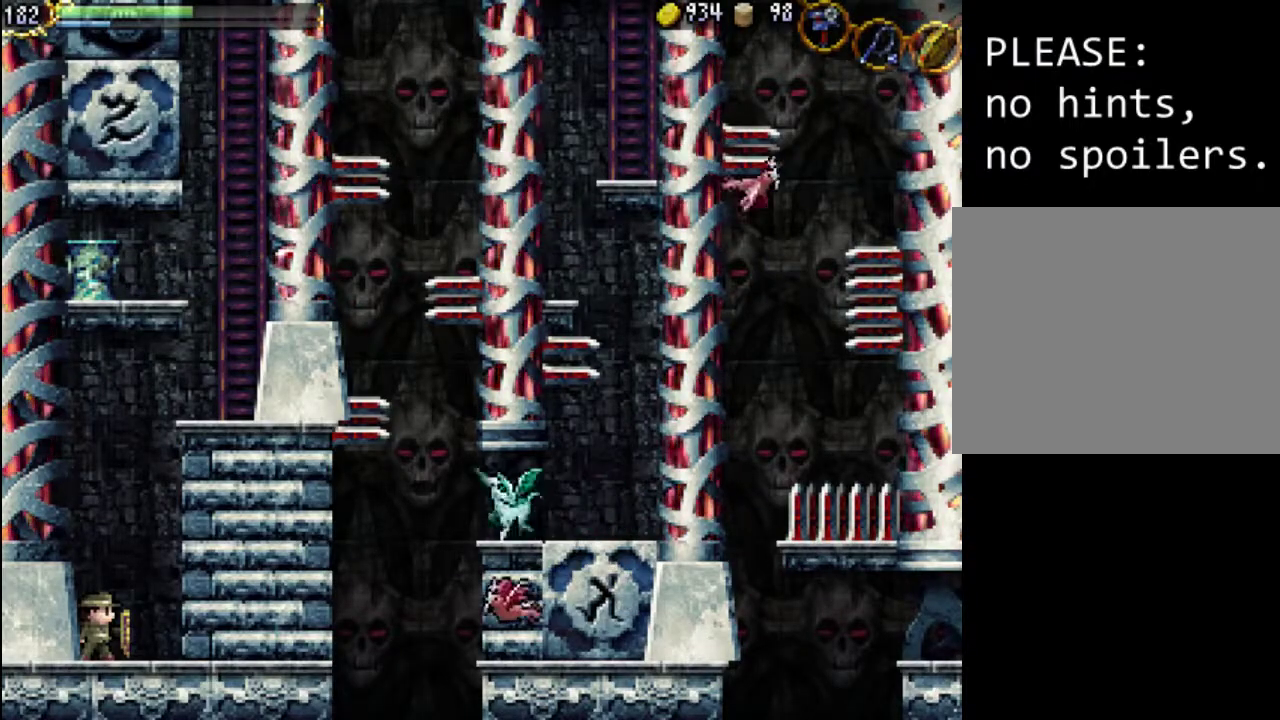
{"dt_ms": 500, "buttons": [], "events": []}
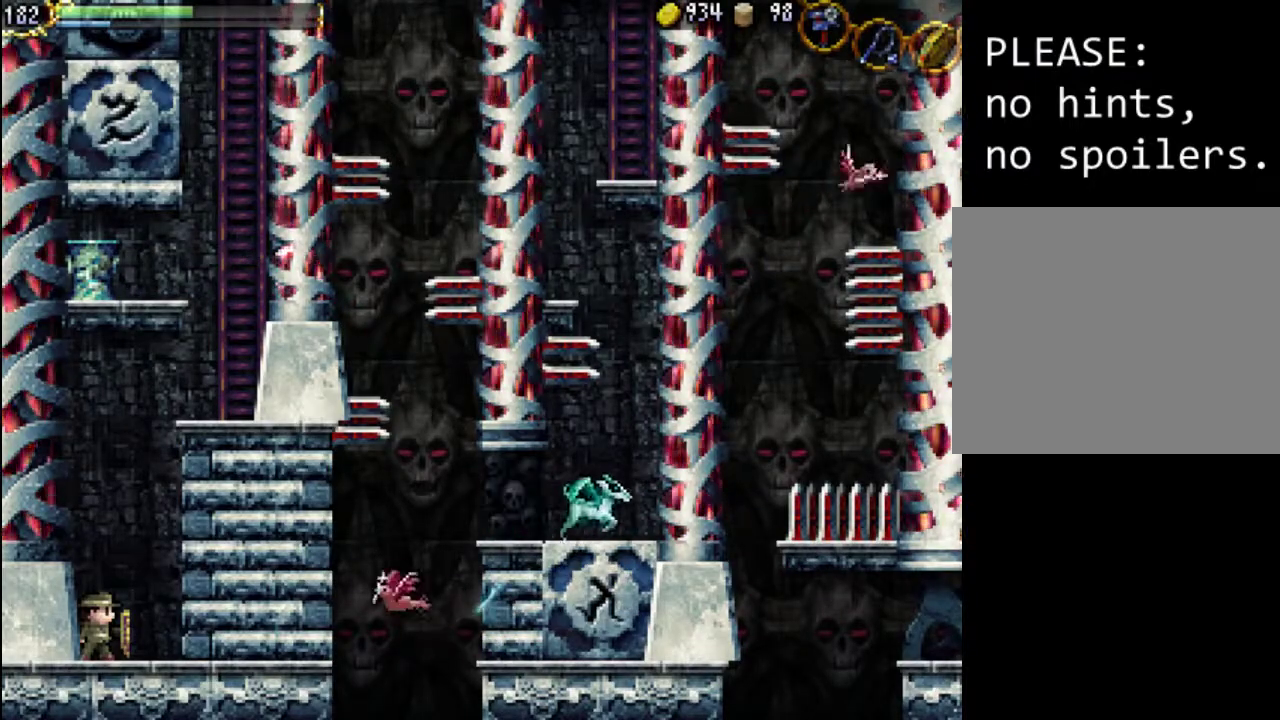
{"dt_ms": 500, "buttons": [], "events": [[333, "A", "down"], [433, "A", "up"]]}
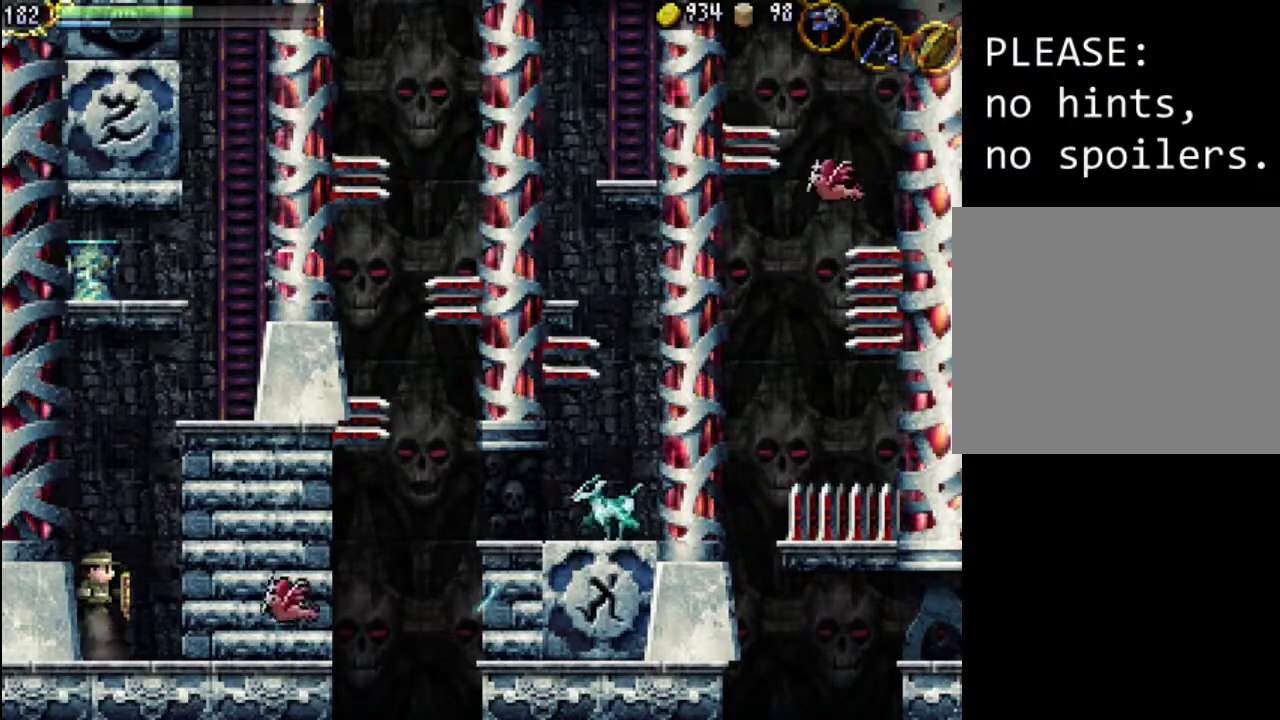
{"dt_ms": 500, "buttons": ["X"], "events": [[133, "X", "down"], [267, "X", "up"], [333, "X", "down"], [400, "X", "up"], [467, "X", "down"]]}
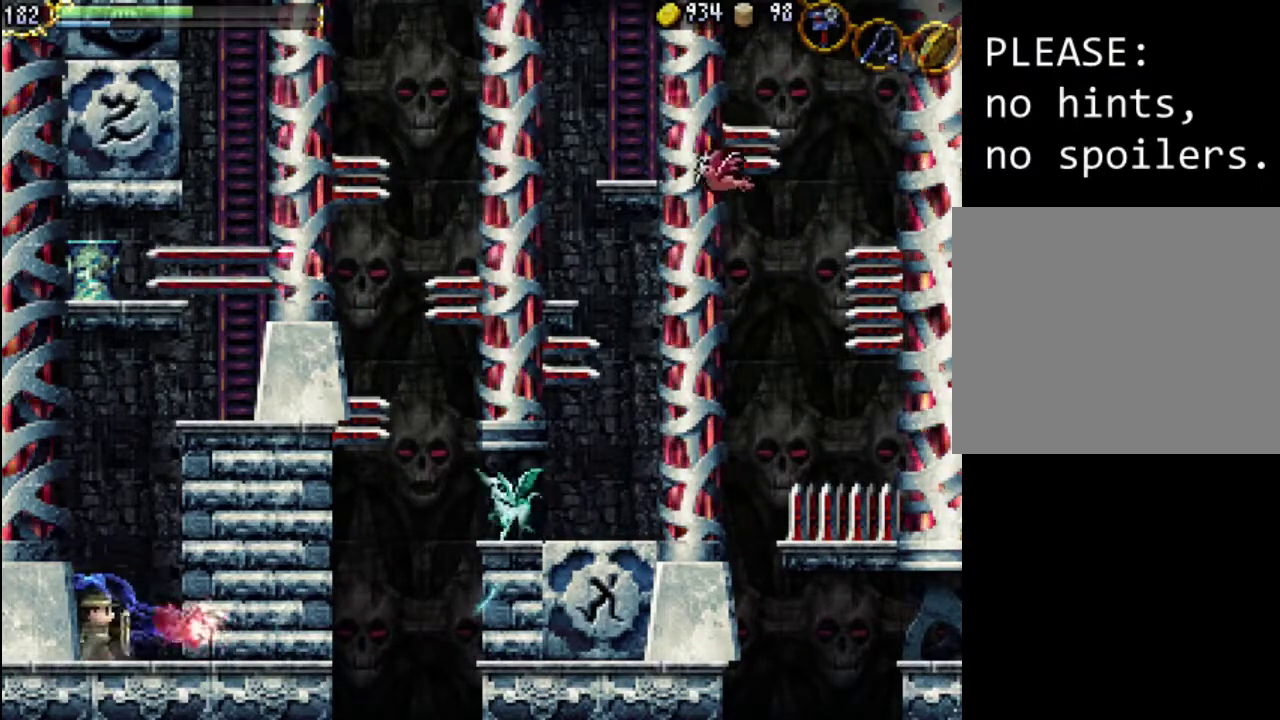
{"dt_ms": 500, "buttons": ["DPAD_RIGHT"], "events": [[33, "X", "up"], [100, "X", "down"], [233, "X", "up"], [433, "DPAD_RIGHT", "down"]]}
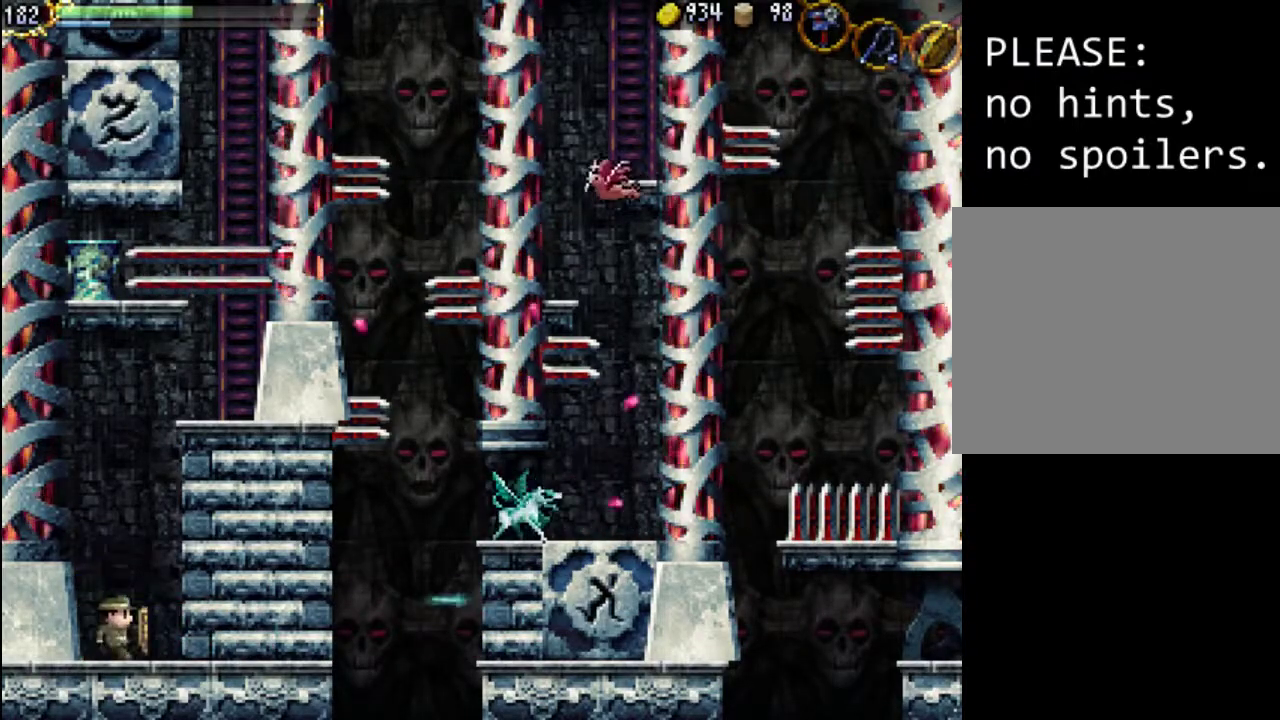
{"dt_ms": 500, "buttons": ["A"], "events": [[200, "DPAD_RIGHT", "up"], [300, "A", "down"]]}
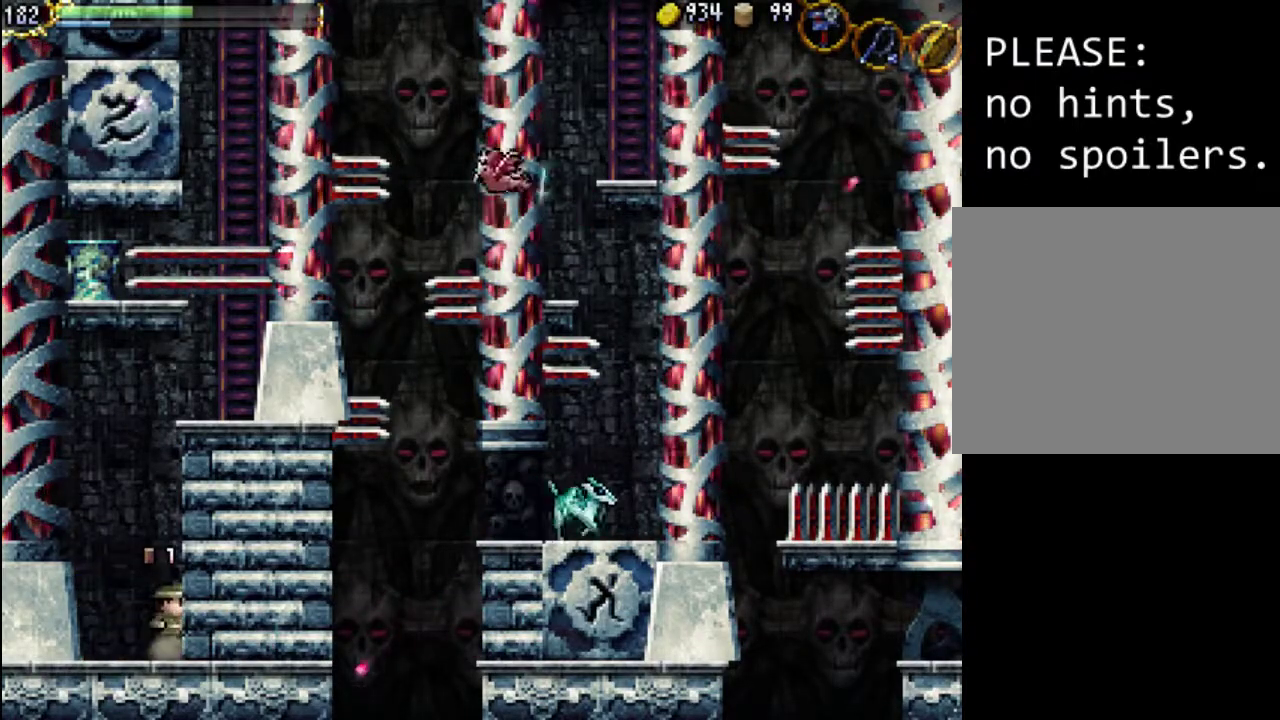
{"dt_ms": 500, "buttons": [], "events": [[333, "A", "up"]]}
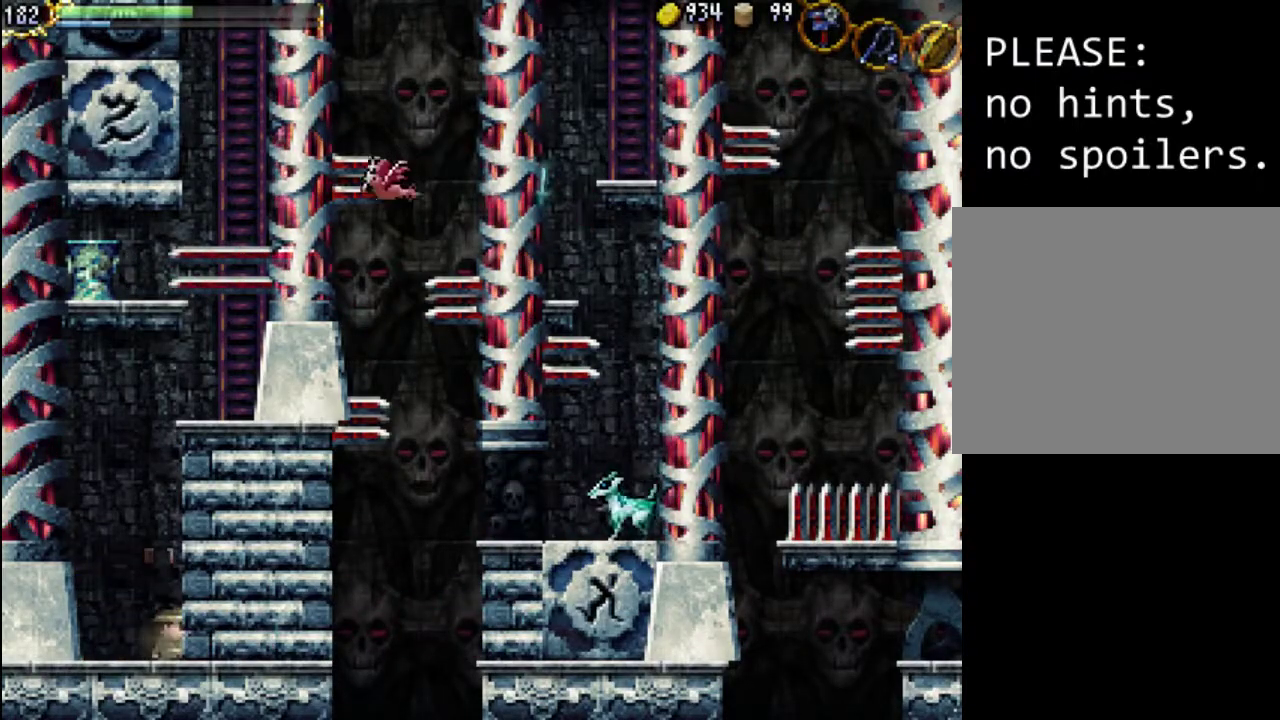
{"dt_ms": 500, "buttons": [], "events": [[167, "DPAD_RIGHT", "down"], [200, "A", "down"], [367, "A", "up"], [500, "DPAD_RIGHT", "up"]]}
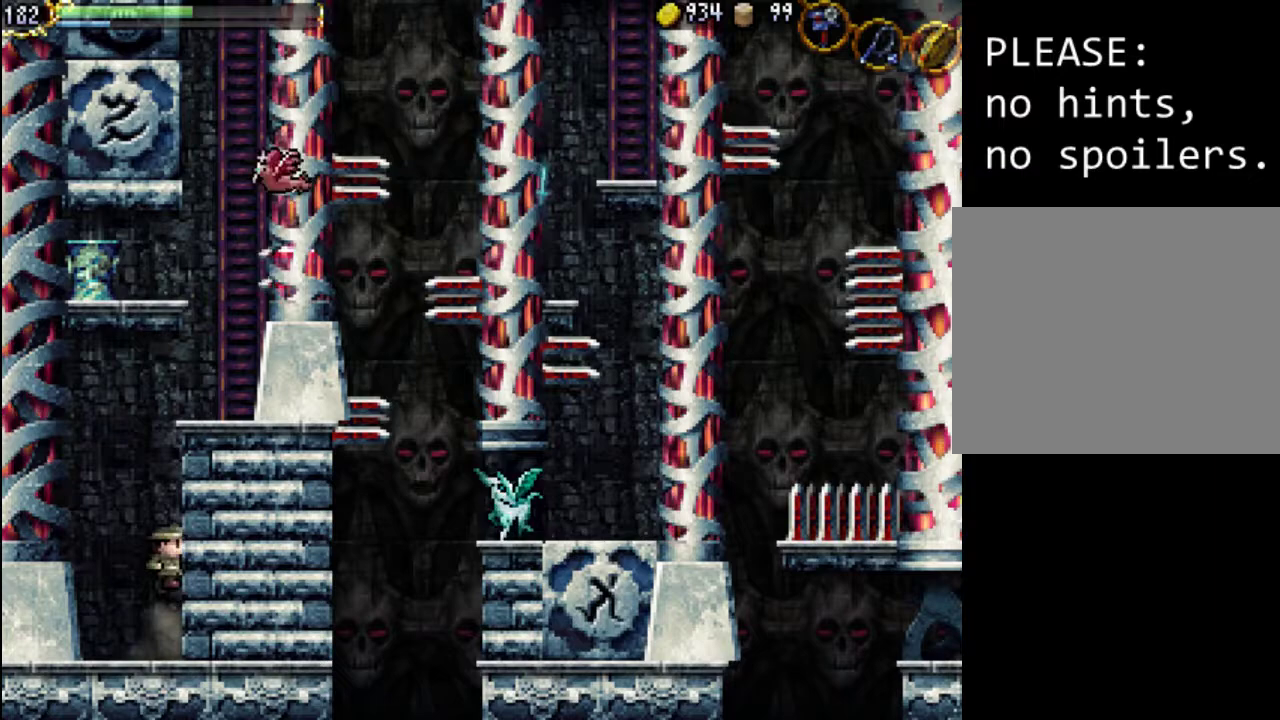
{"dt_ms": 500, "buttons": [], "events": []}
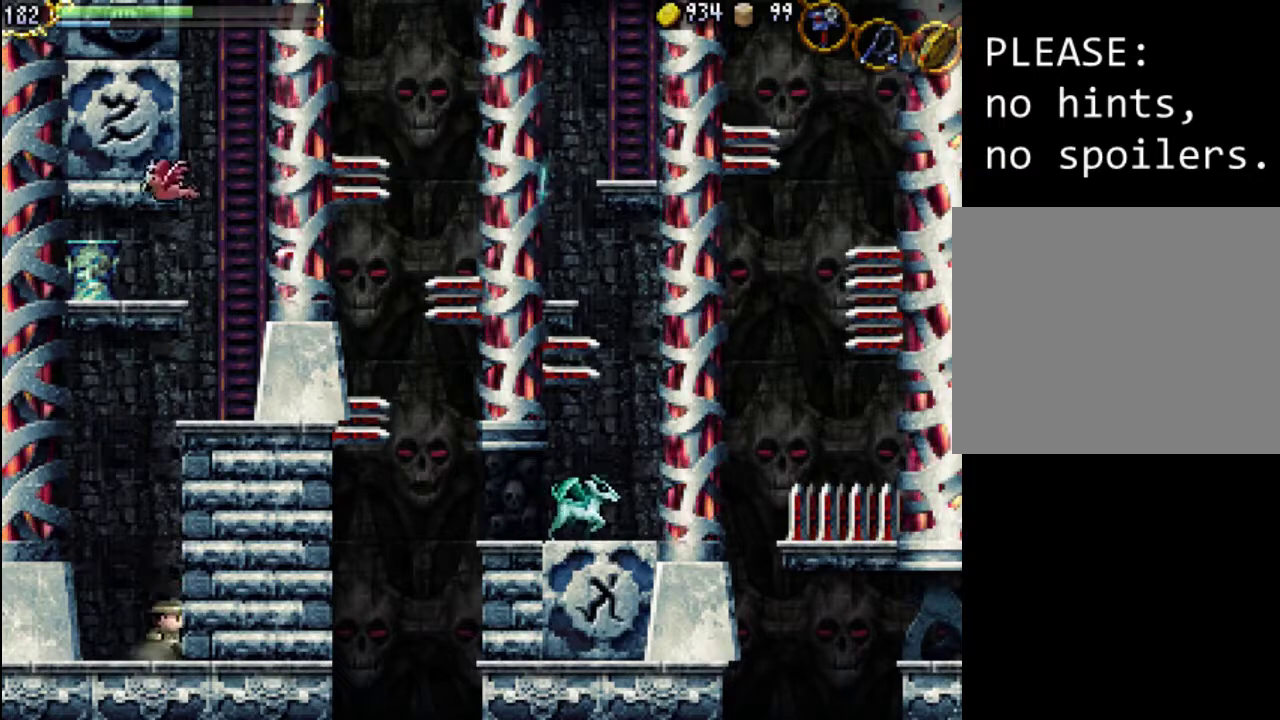
{"dt_ms": 500, "buttons": [], "events": [[300, "A", "down"], [400, "A", "up"]]}
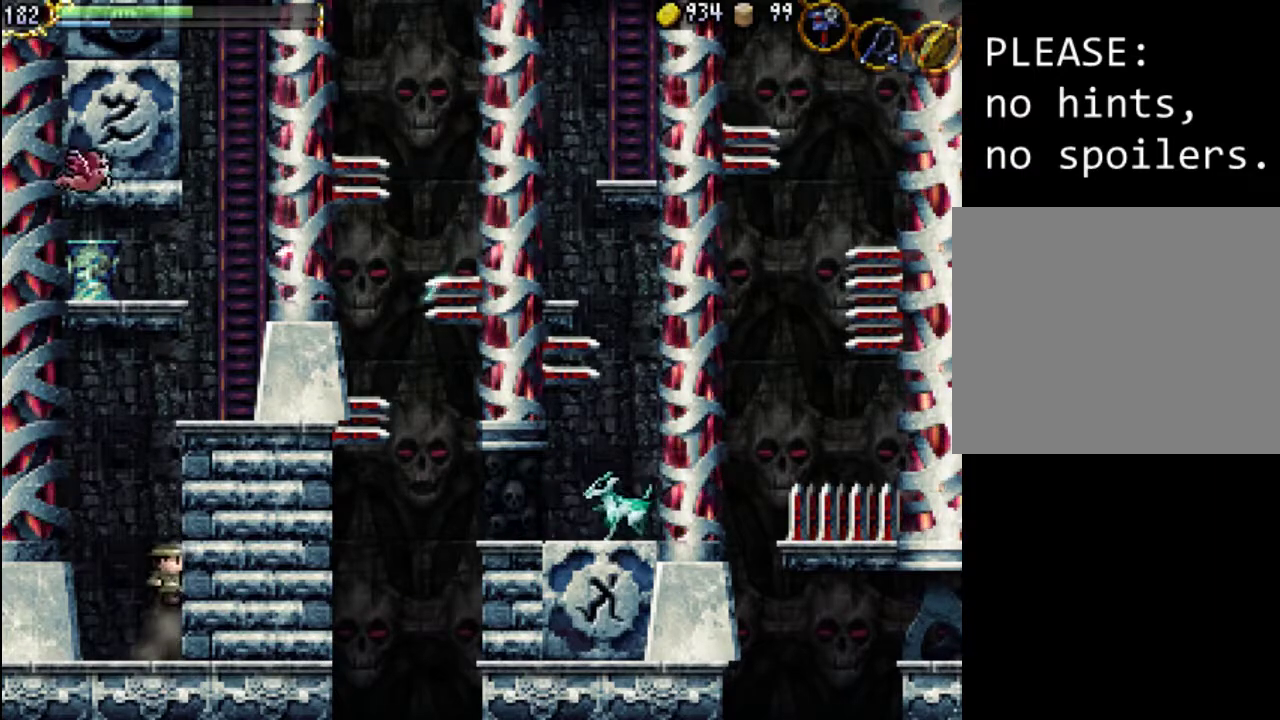
{"dt_ms": 500, "buttons": [], "events": []}
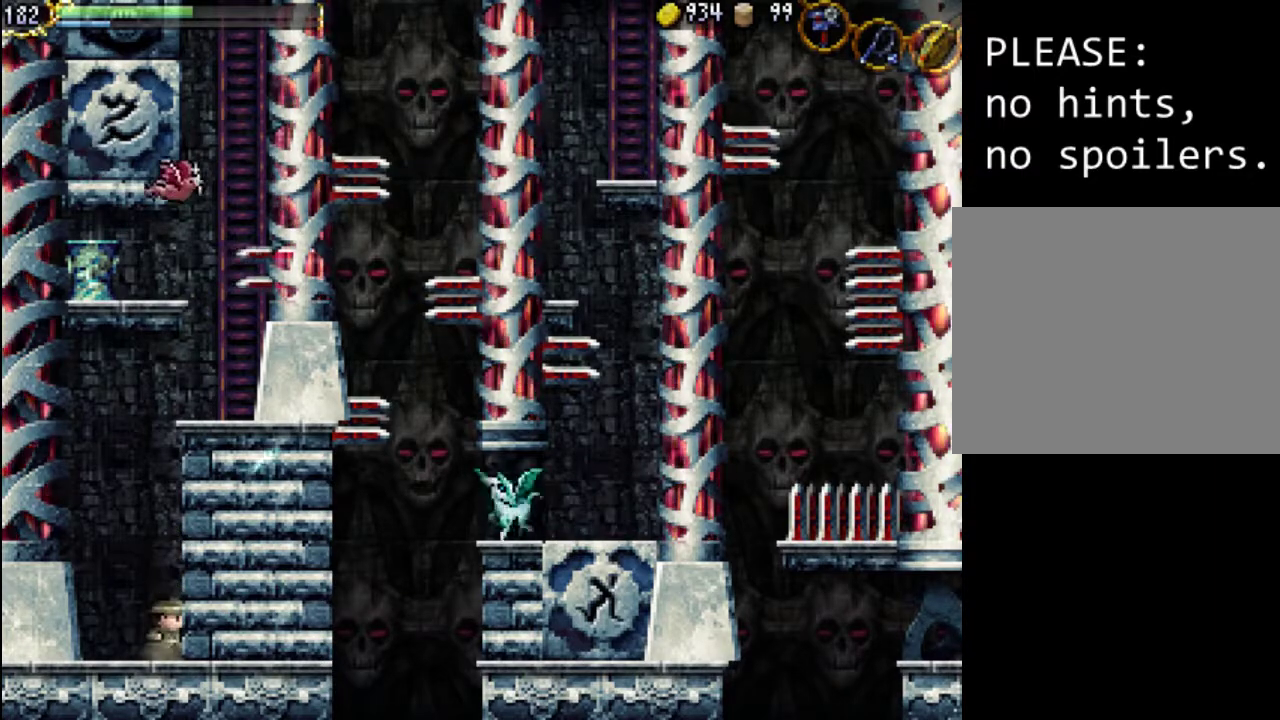
{"dt_ms": 500, "buttons": ["DPAD_RIGHT"], "events": [[200, "DPAD_RIGHT", "down"], [300, "A", "down"], [433, "A", "up"]]}
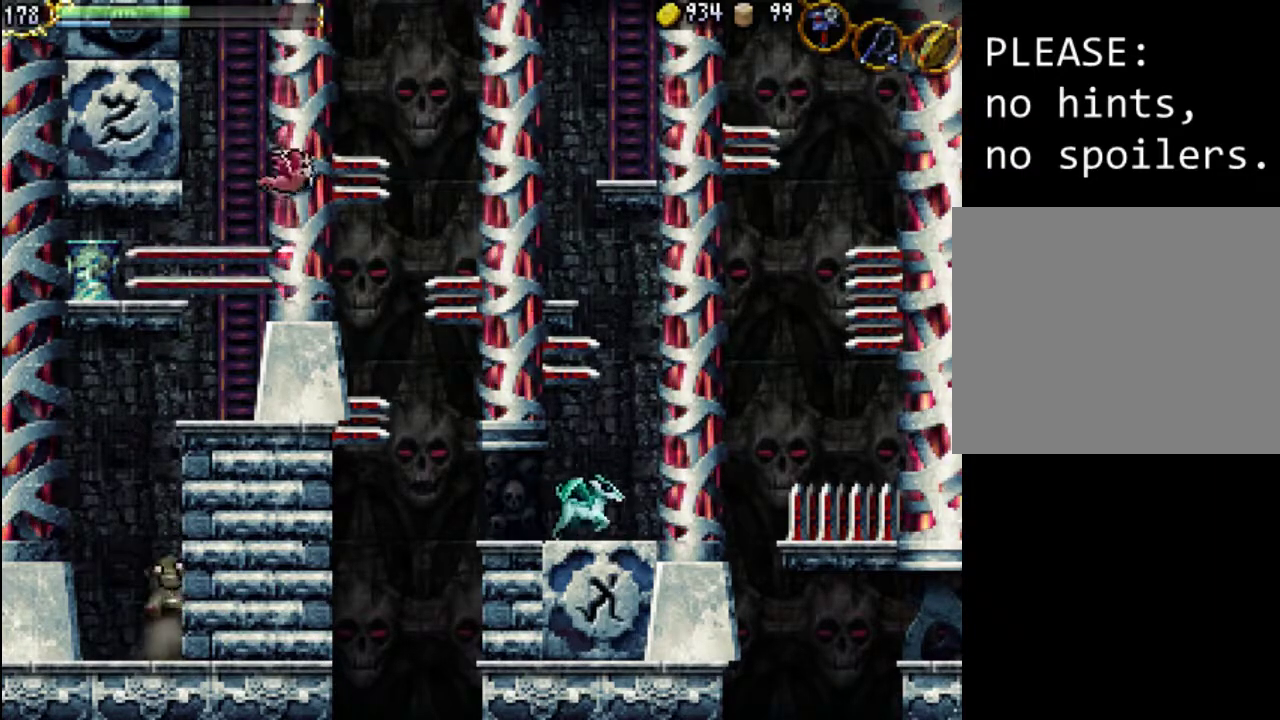
{"dt_ms": 500, "buttons": ["DPAD_RIGHT"], "events": []}
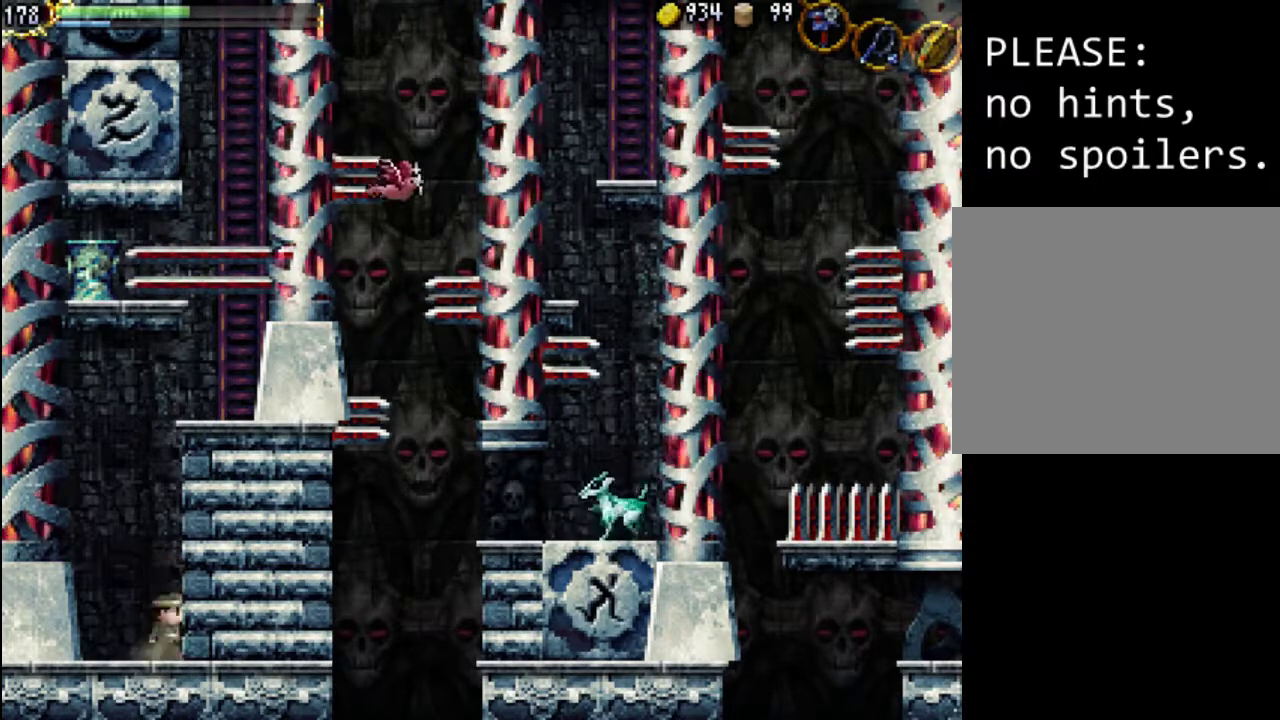
{"dt_ms": 500, "buttons": [], "events": [[100, "A", "down"], [233, "A", "up"], [400, "DPAD_RIGHT", "up"]]}
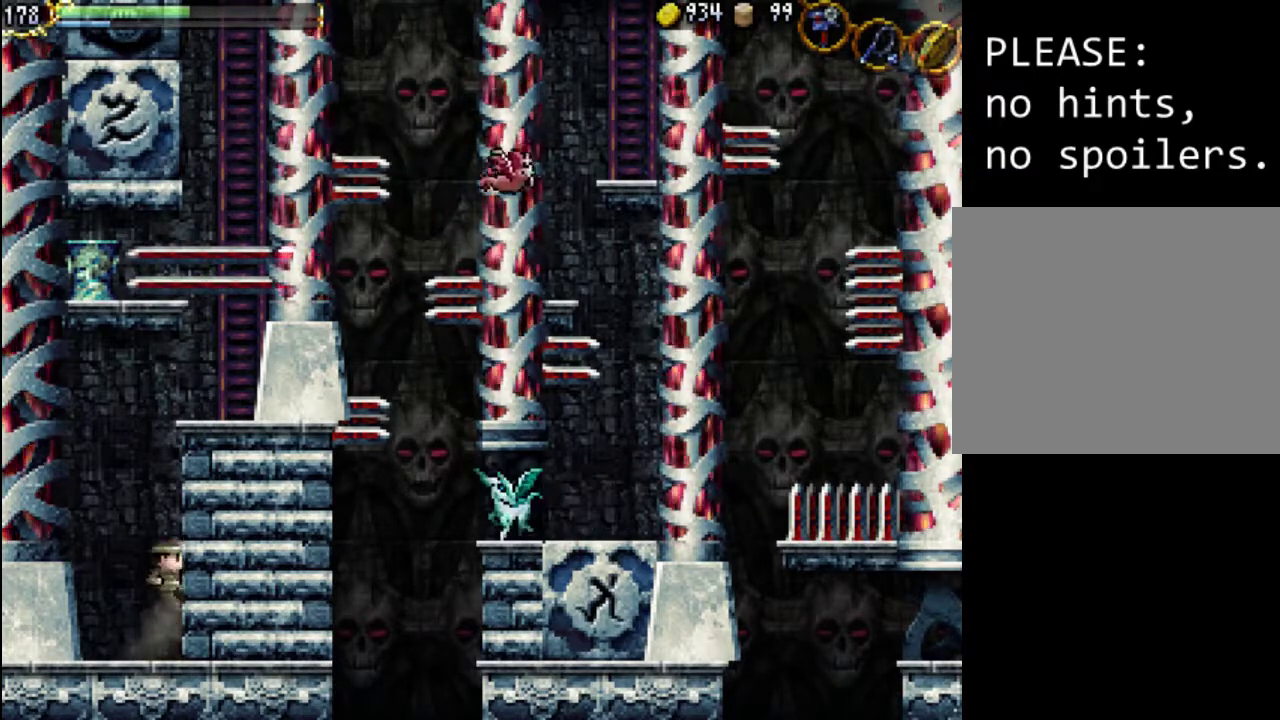
{"dt_ms": 500, "buttons": ["A", "DPAD_UP", "DPAD_RIGHT"], "events": [[333, "DPAD_RIGHT", "down"], [400, "A", "down"], [400, "DPAD_UP", "down"]]}
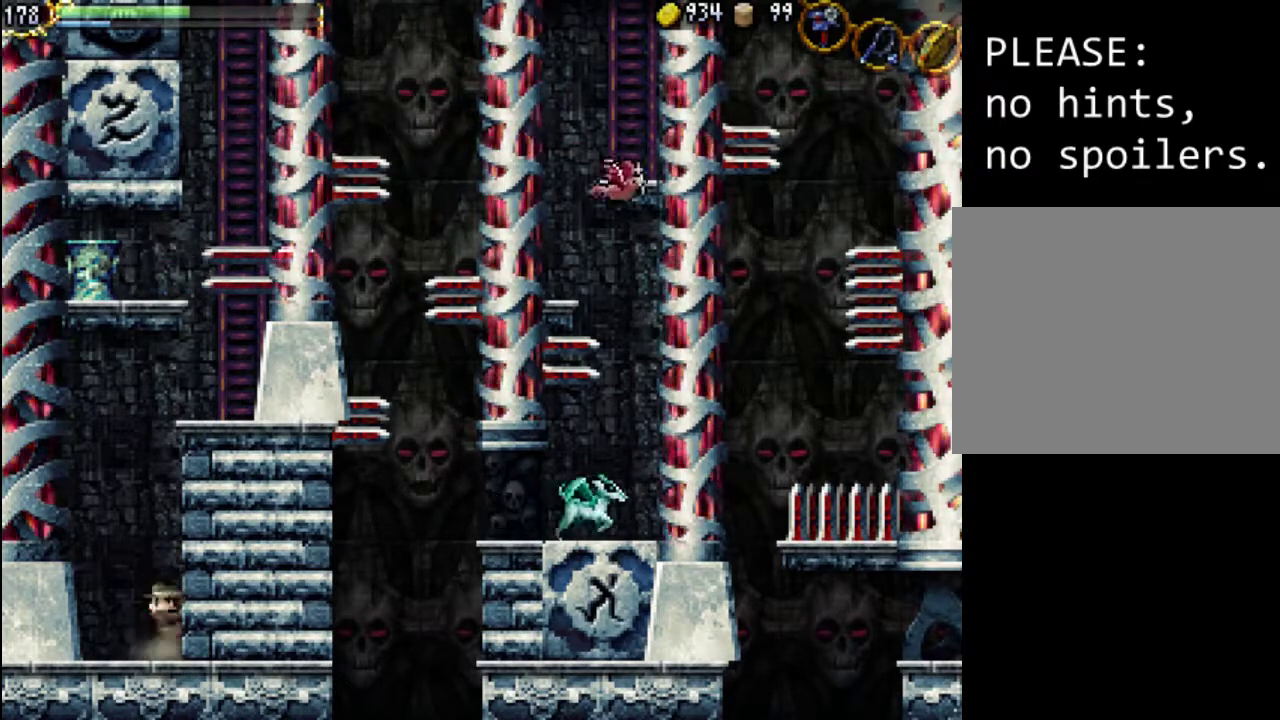
{"dt_ms": 500, "buttons": [], "events": [[33, "A", "up"], [233, "DPAD_RIGHT", "up"], [233, "DPAD_UP", "up"]]}
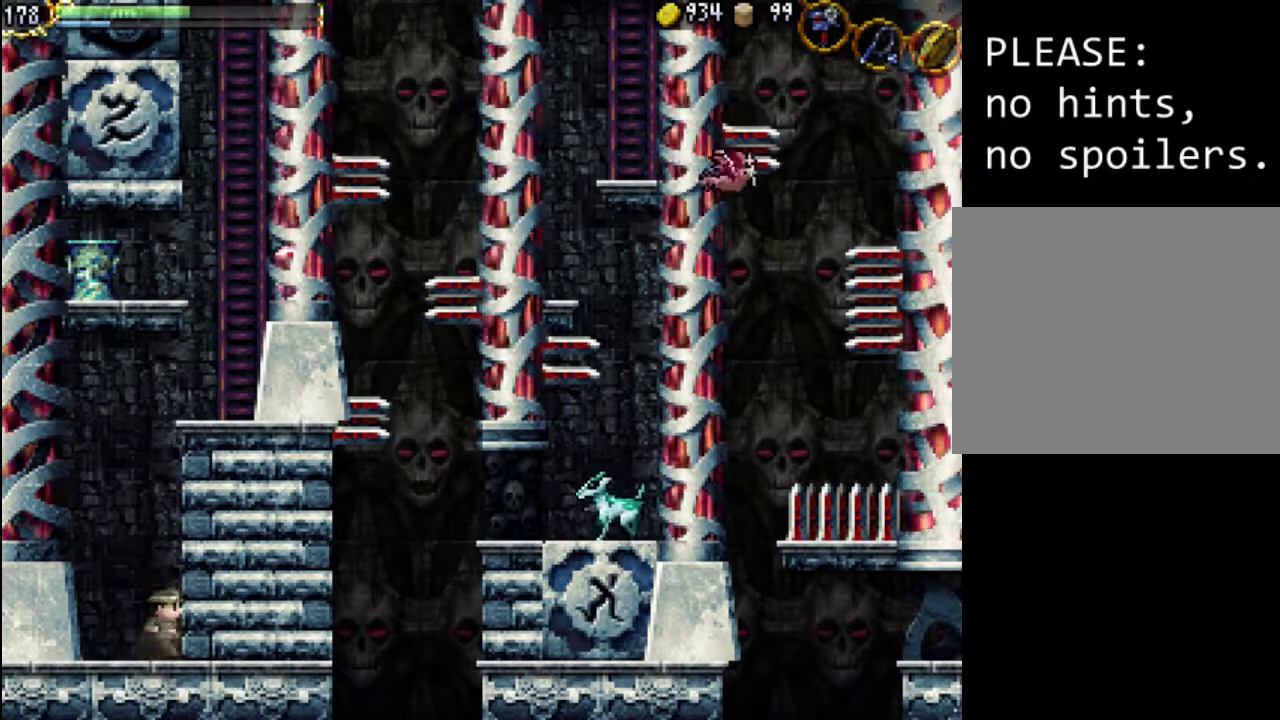
{"dt_ms": 500, "buttons": ["DPAD_RIGHT"], "events": [[100, "DPAD_RIGHT", "down"], [200, "A", "down"], [233, "DPAD_UP", "down"], [367, "A", "up"], [467, "DPAD_UP", "up"]]}
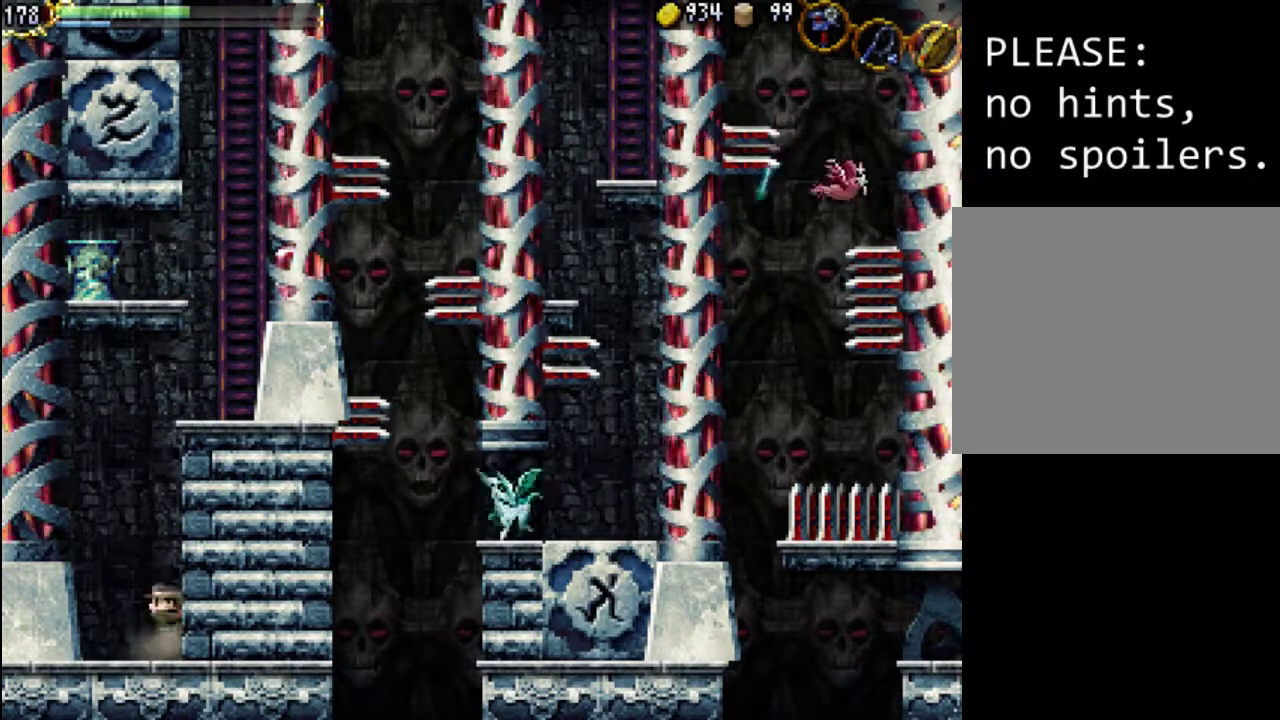
{"dt_ms": 500, "buttons": ["A", "DPAD_DOWN", "DPAD_RIGHT"], "events": [[33, "DPAD_RIGHT", "up"], [200, "DPAD_RIGHT", "down"], [367, "A", "down"], [467, "DPAD_DOWN", "down"]]}
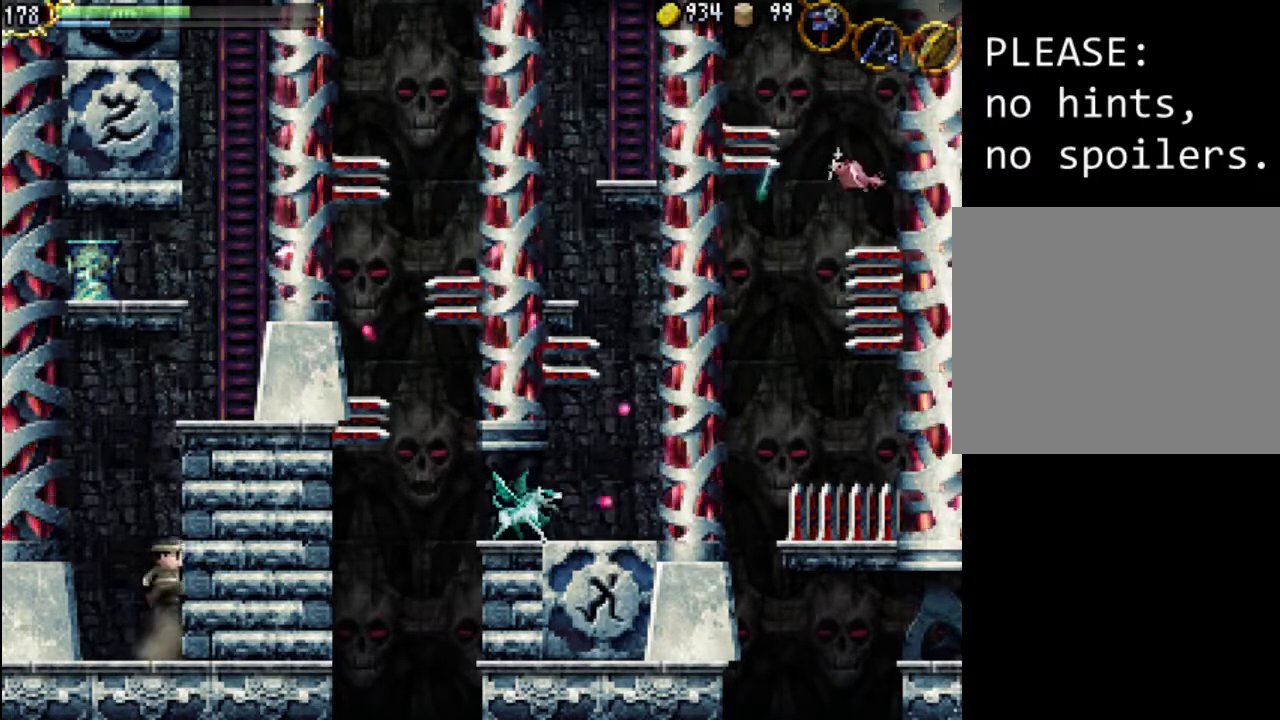
{"dt_ms": 500, "buttons": ["DPAD_RIGHT"], "events": [[33, "A", "up"], [200, "DPAD_DOWN", "up"], [267, "DPAD_RIGHT", "up"], [500, "DPAD_RIGHT", "down"]]}
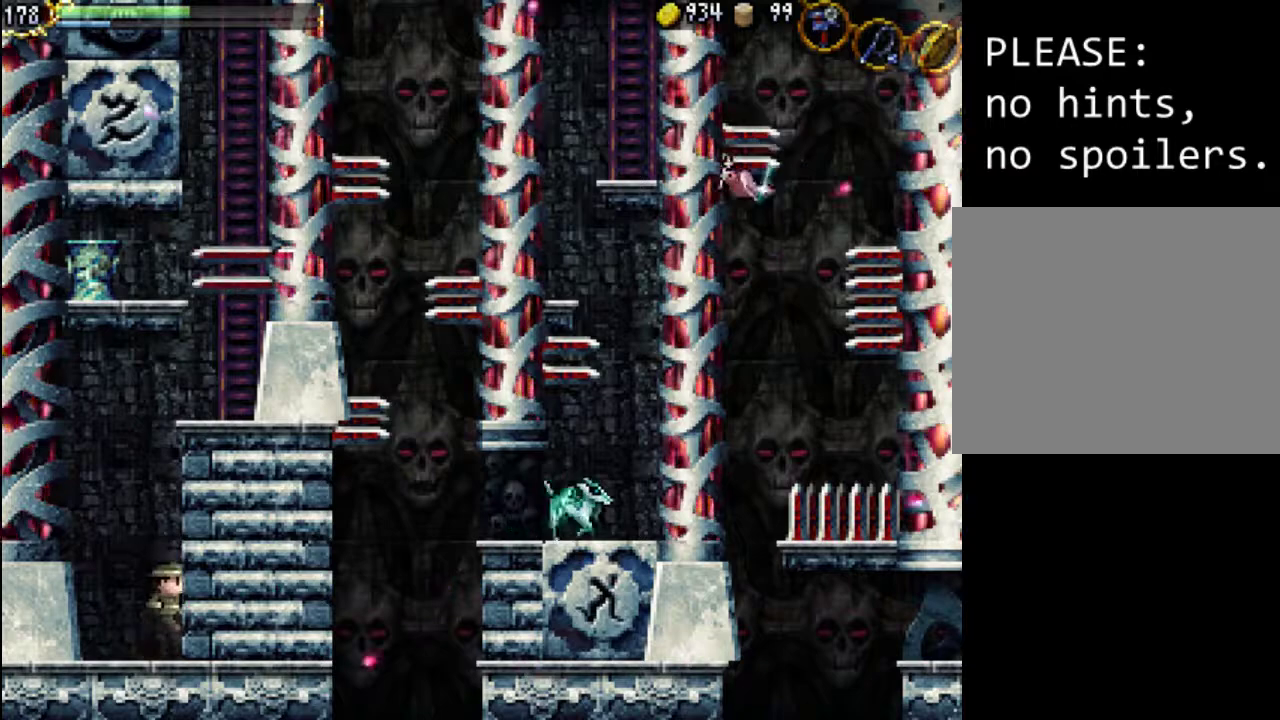
{"dt_ms": 1000, "buttons": ["DPAD_UP", "DPAD_RIGHT"]}
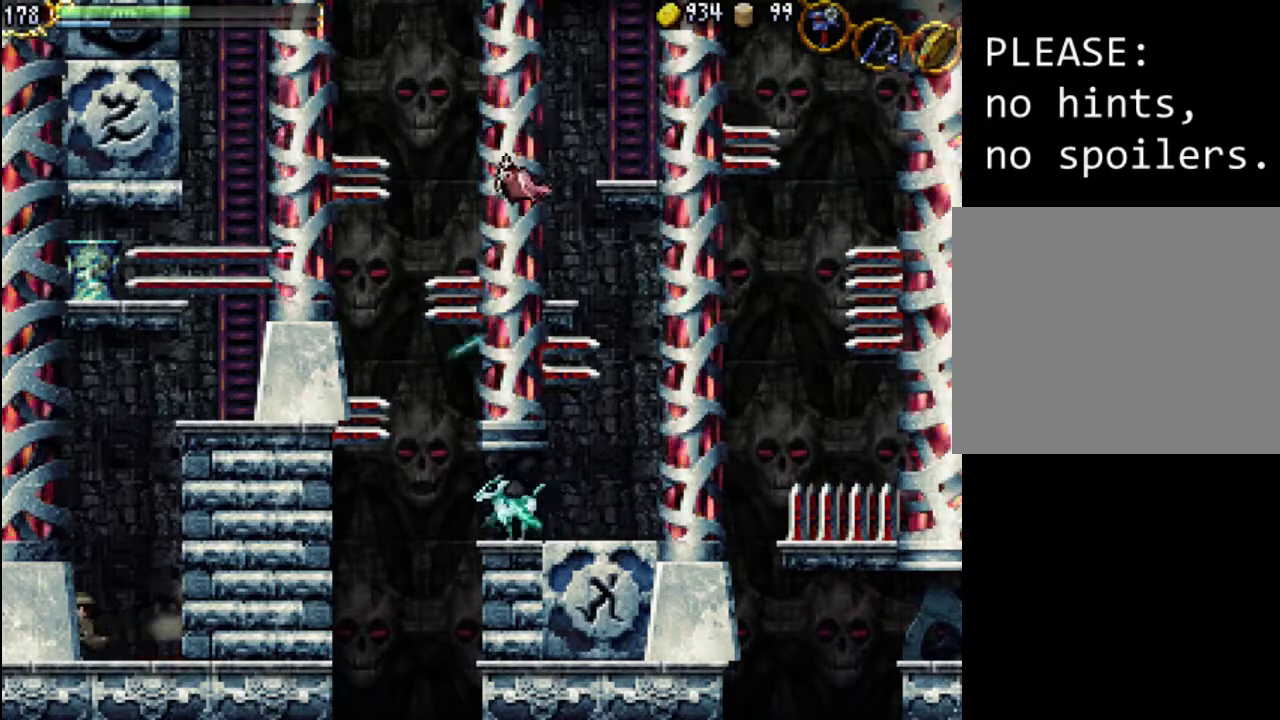
{"dt_ms": 500, "buttons": ["DPAD_RIGHT"], "events": [[33, "DPAD_UP", "up"]]}
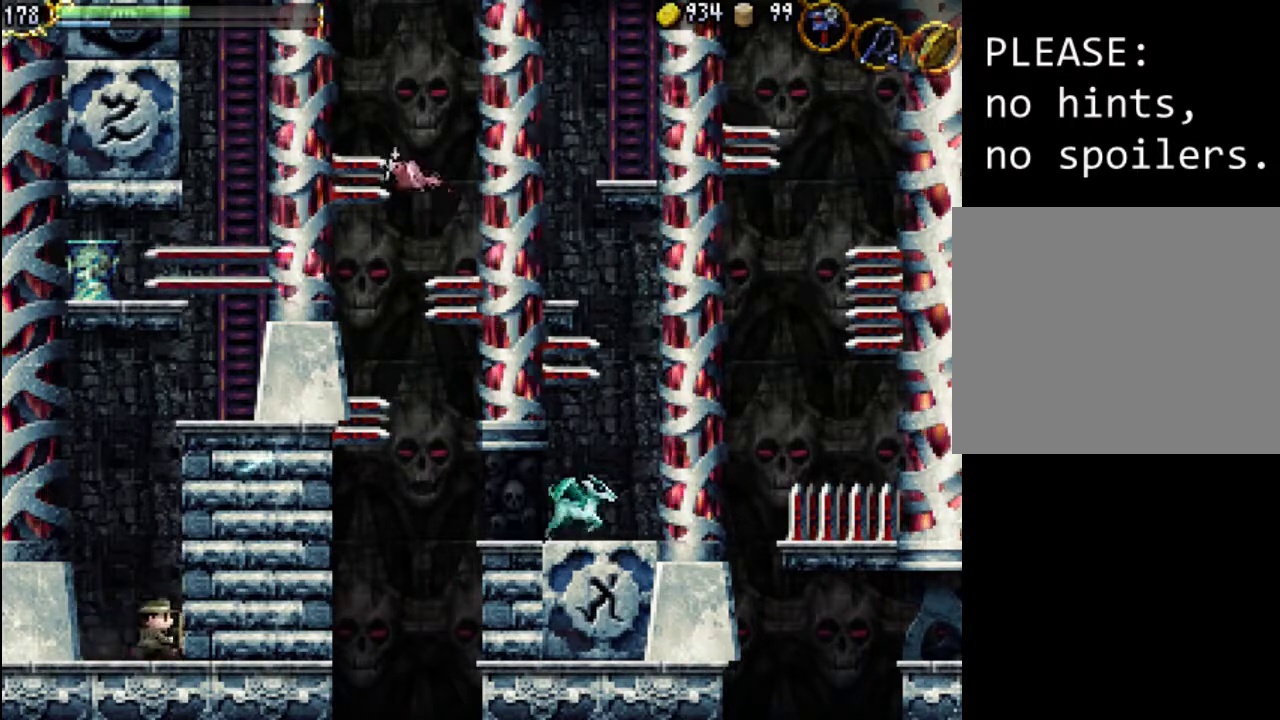
{"dt_ms": 500, "buttons": ["A", "DPAD_DOWN", "DPAD_RIGHT"], "events": [[100, "A", "down"], [133, "DPAD_UP", "down"], [200, "A", "up"], [233, "DPAD_DOWN", "down"], [233, "DPAD_UP", "up"], [333, "DPAD_DOWN", "up"], [400, "DPAD_DOWN", "down"], [500, "A", "down"]]}